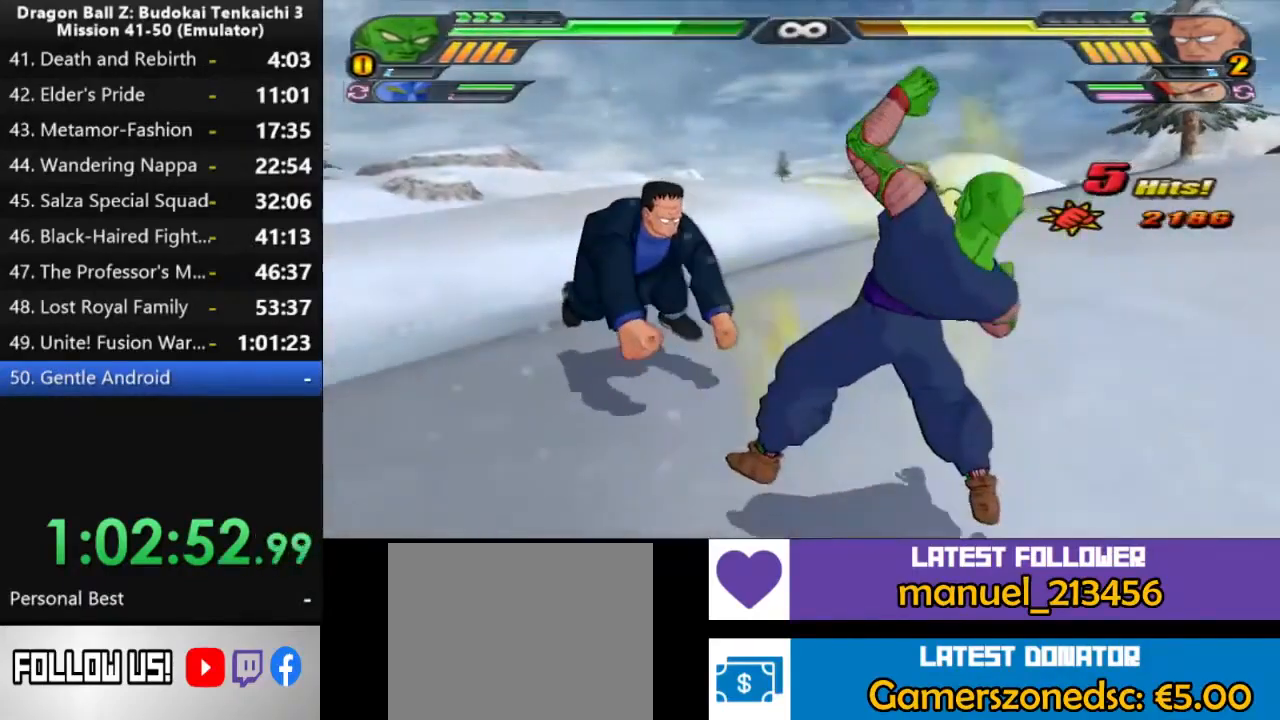
Gameplay with a controller (PlayStation layout); each line is a JSON object with the inputs held at the frame after it (dt_ms = milliseconds from this image to that frame). "events" lists button and stick changes between this image and that frame as [ms after this image, input, new state], when the widget could be followed in between. Not read: CROSS L2 SQUARE.
{"dt_ms": 500, "buttons": ["CIRCLE"], "left_stick": "center", "right_stick": "center", "events": []}
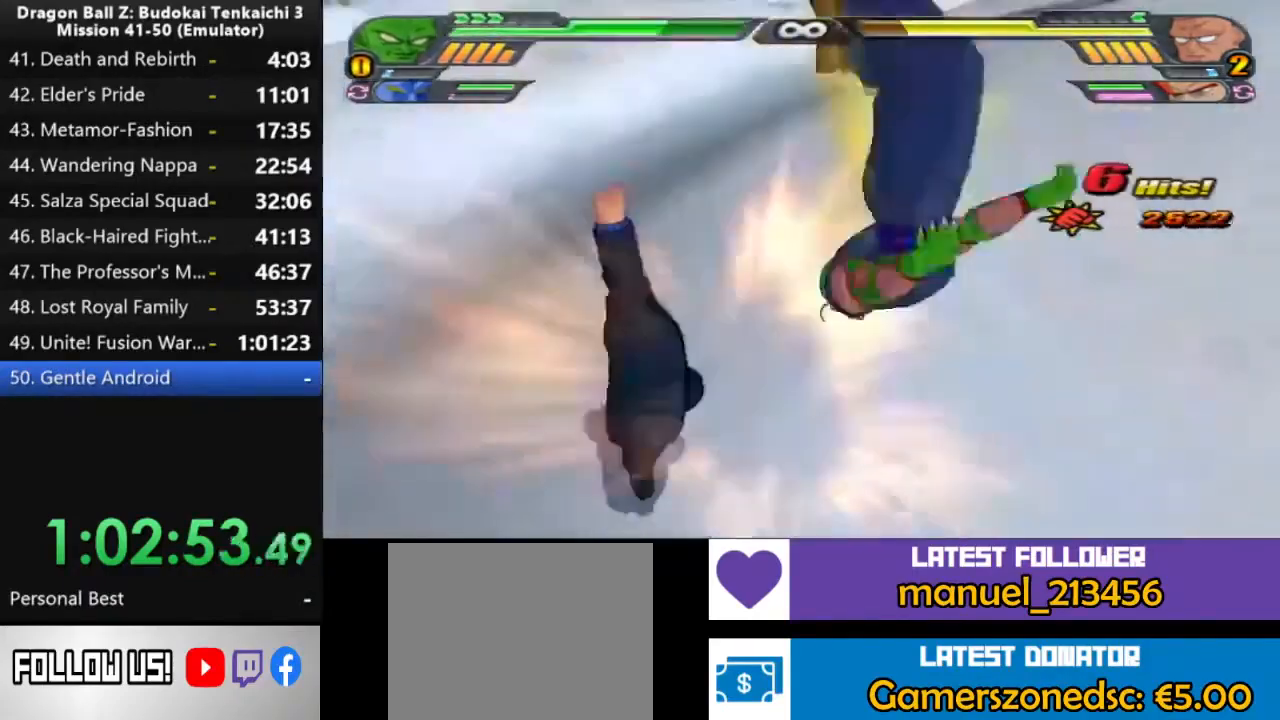
{"dt_ms": 1000, "buttons": [], "left_stick": "center", "right_stick": "center", "events": [[967, "CIRCLE", "up"]]}
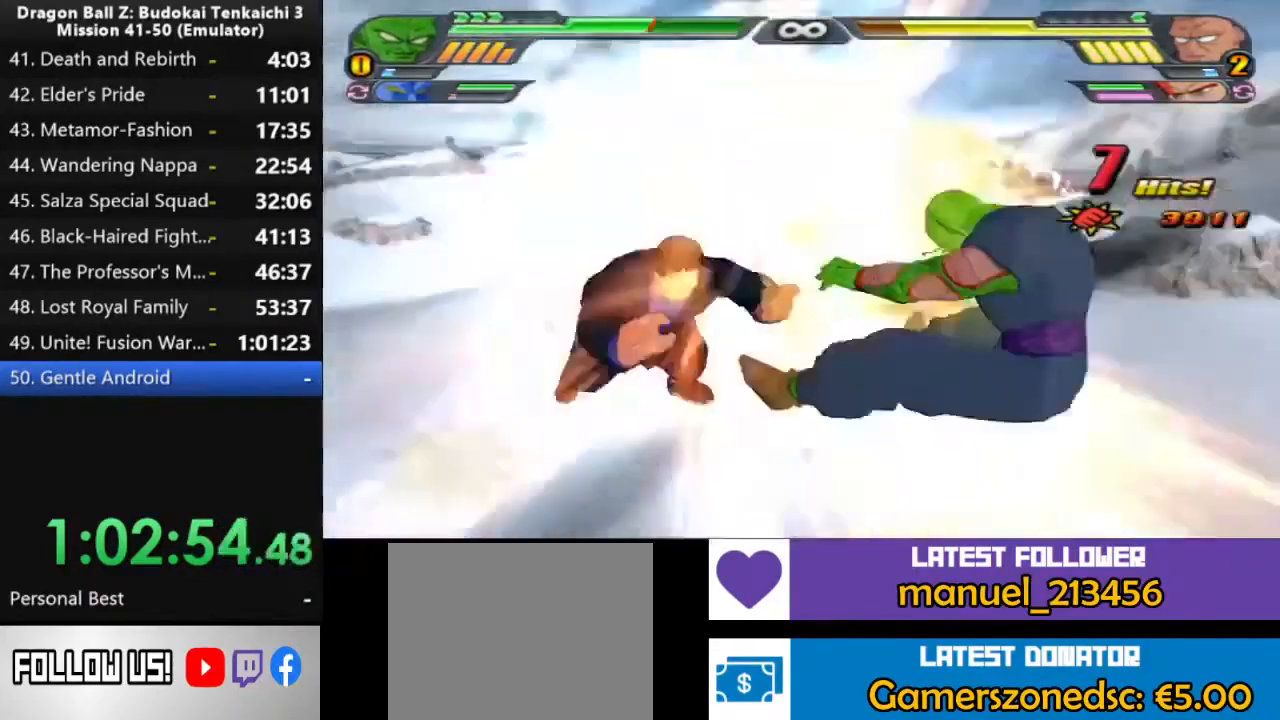
{"dt_ms": 1000, "buttons": [], "left_stick": "center", "right_stick": "center", "events": [[33, "CIRCLE", "down"], [133, "CIRCLE", "up"], [183, "CIRCLE", "down"], [350, "CIRCLE", "up"], [350, "TRIANGLE", "down"], [883, "TRIANGLE", "up"]]}
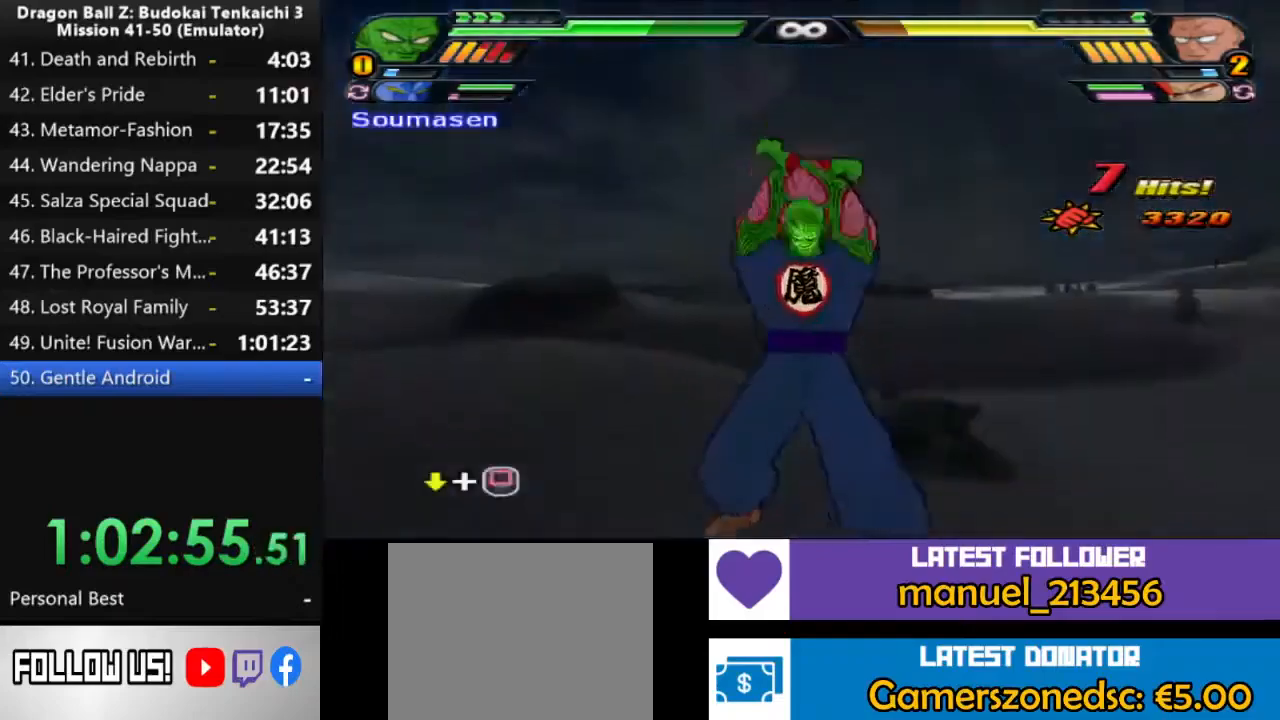
{"dt_ms": 500, "buttons": [], "left_stick": "center", "right_stick": "center", "events": [[67, "DPAD_UP", "down"], [150, "DPAD_UP", "up"], [217, "DPAD_UP", "down"], [300, "DPAD_UP", "up"], [383, "DPAD_UP", "down"], [467, "DPAD_UP", "up"]]}
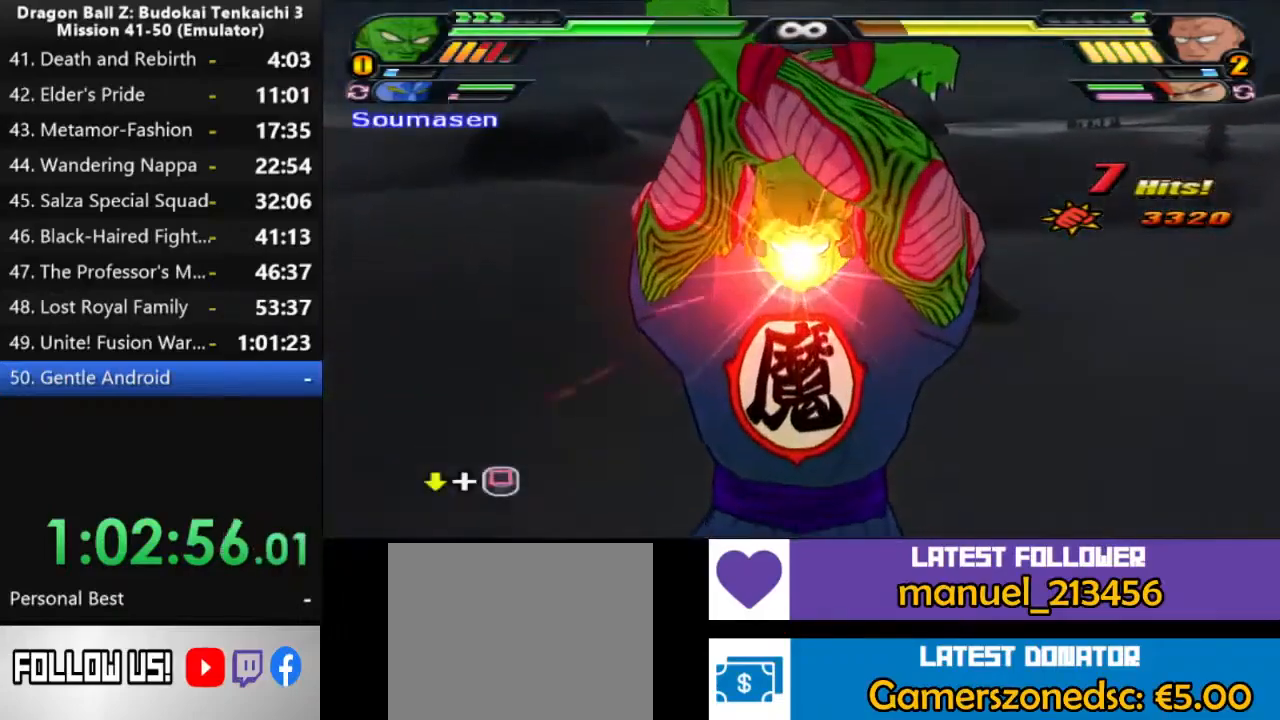
{"dt_ms": 500, "buttons": ["DPAD_DOWN"], "left_stick": "center", "right_stick": "center", "events": [[33, "DPAD_DOWN", "down"], [267, "DPAD_DOWN", "up"], [333, "DPAD_DOWN", "down"], [400, "DPAD_DOWN", "up"], [467, "DPAD_DOWN", "down"]]}
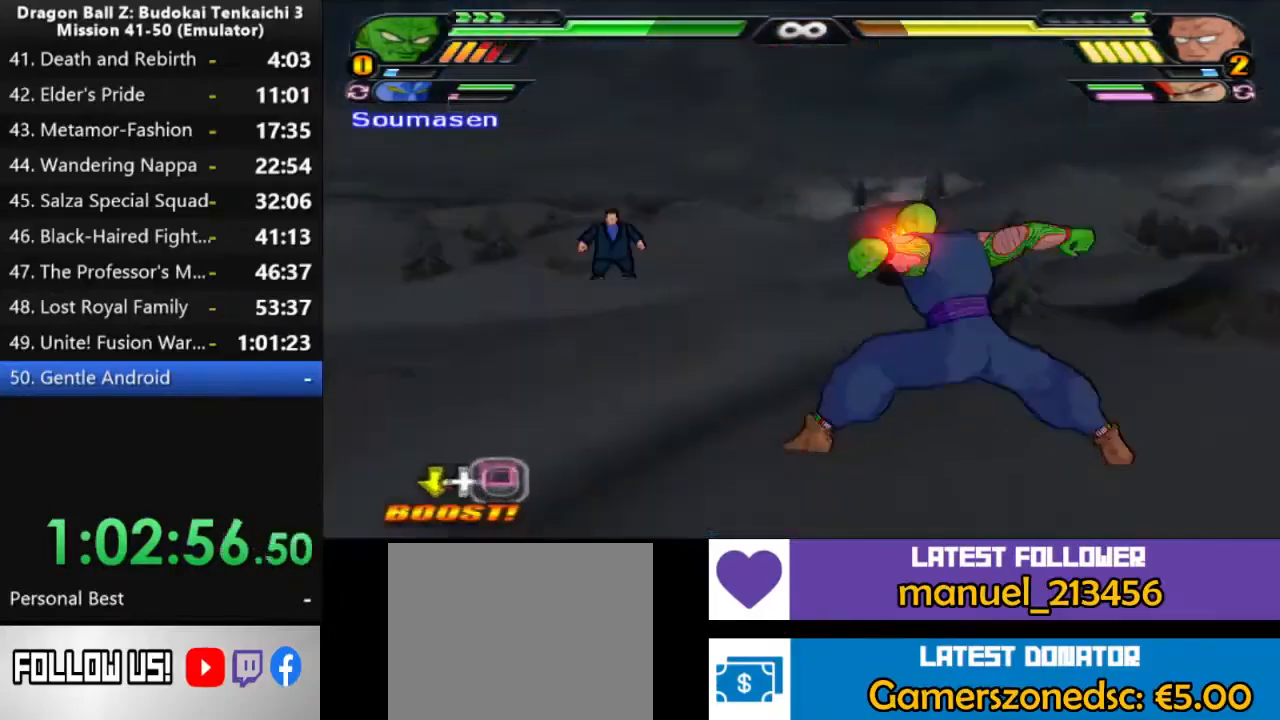
{"dt_ms": 500, "buttons": ["DPAD_UP"], "left_stick": "center", "right_stick": "center", "events": [[33, "DPAD_DOWN", "up"], [467, "DPAD_UP", "down"]]}
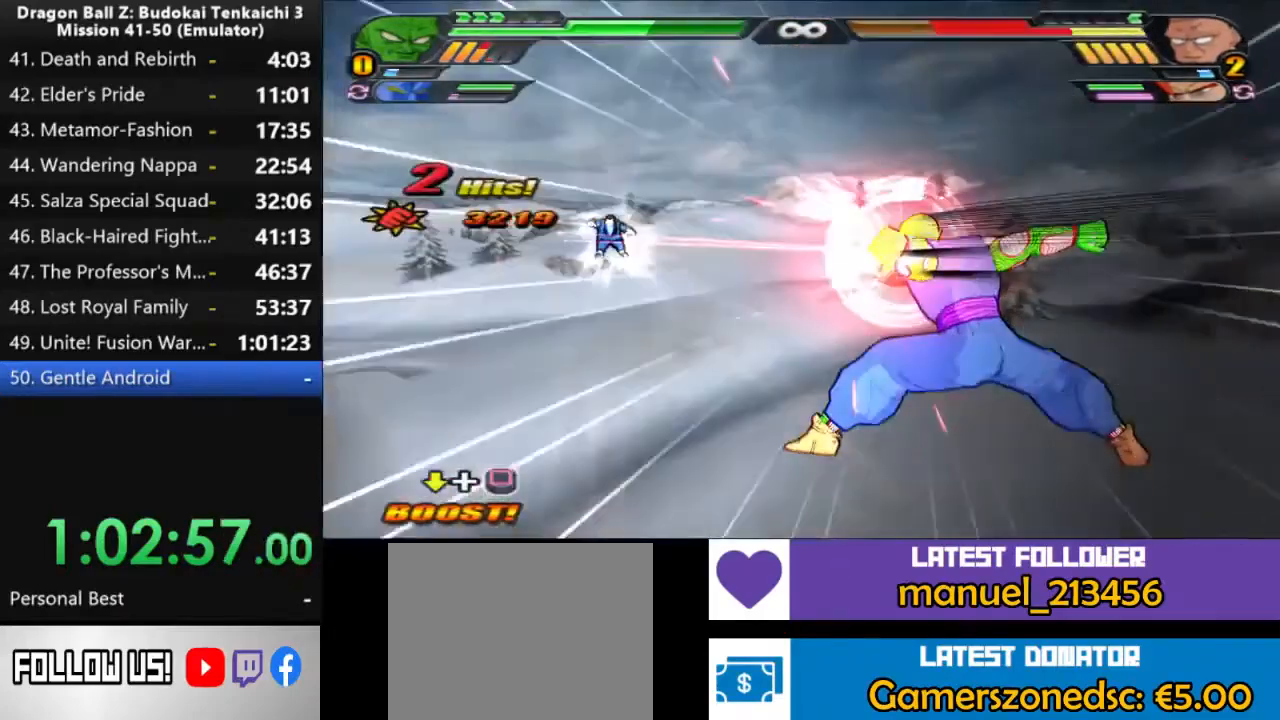
{"dt_ms": 1000, "buttons": ["DPAD_UP"], "left_stick": "center", "right_stick": "center"}